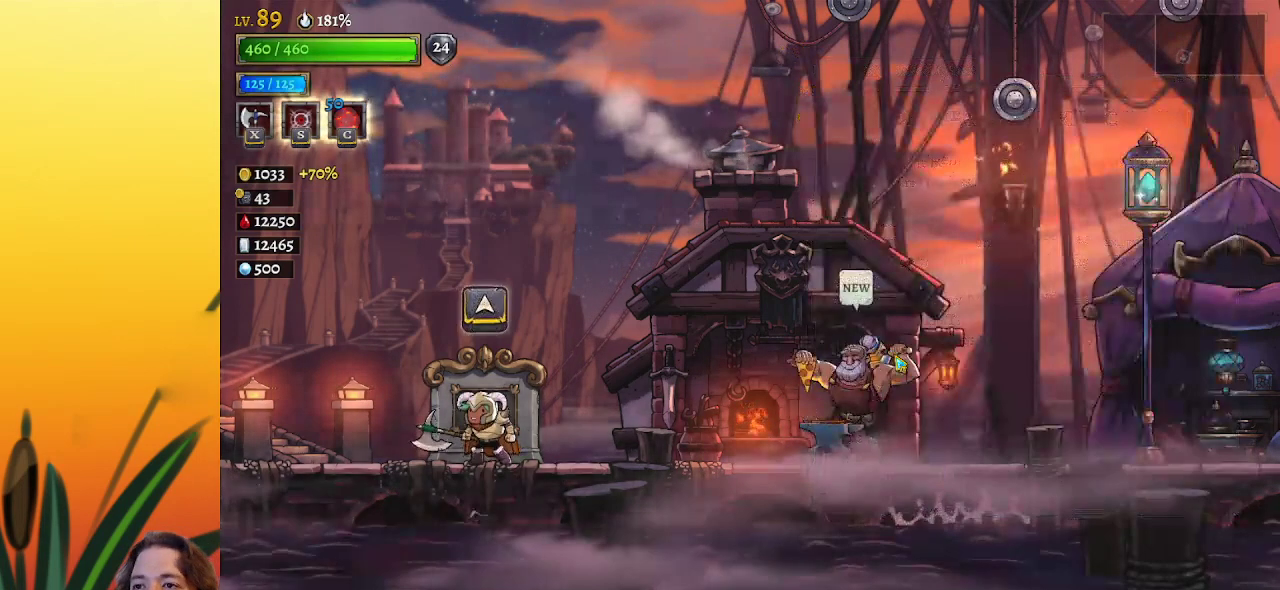
Gameplay with keyboard; each line is a JSON object with the keys held at the frame after it. "events" lists presses ("down") and releases ("up") of "a", "c", "d", "down", "left", "right", "s", "up", "x" and "z" between this image and that frame as [ms after this image, input, new state], when the widget could be followed in between. No other keys are recorded. Mouse input is not recorded.
{"keys": ["right"], "events": [[417, "right", "down"]]}
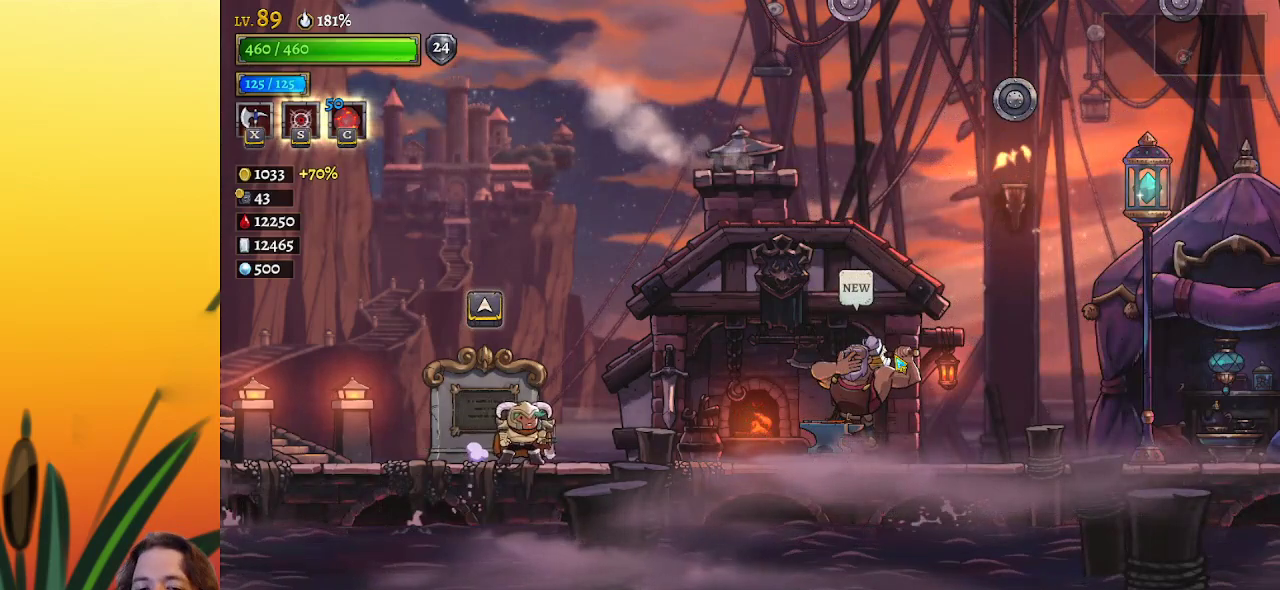
{"keys": ["right"], "events": []}
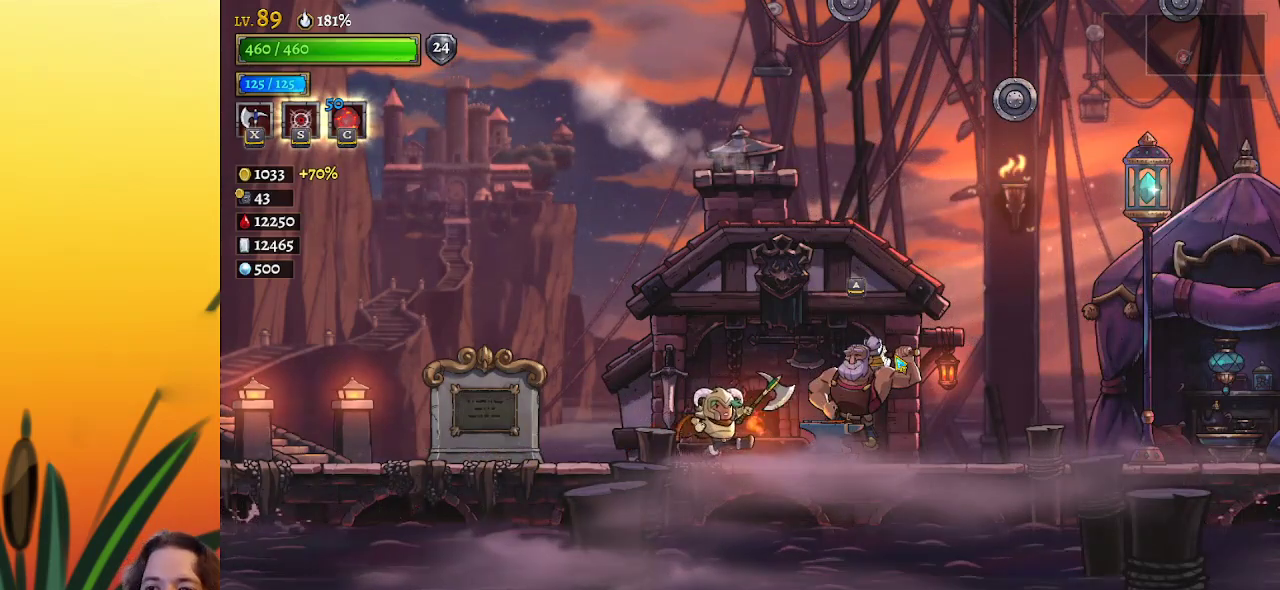
{"keys": [], "events": [[83, "up", "down"], [167, "right", "up"], [217, "up", "up"]]}
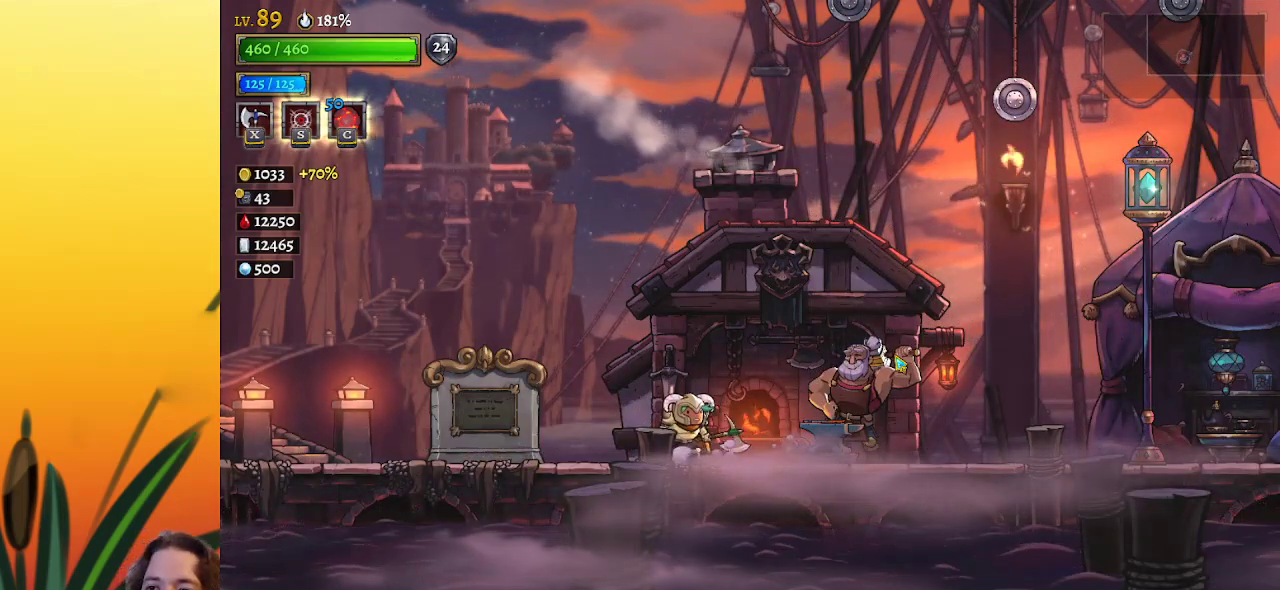
{"keys": [], "events": []}
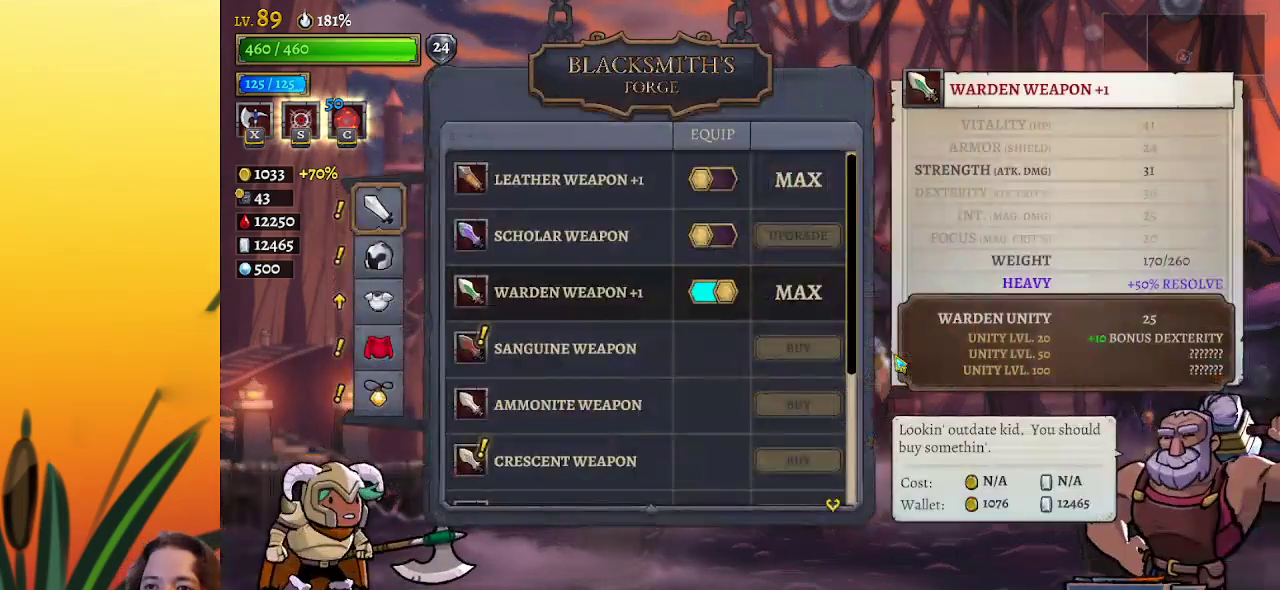
{"keys": [], "events": [[450, "up", "down"], [483, "up", "up"]]}
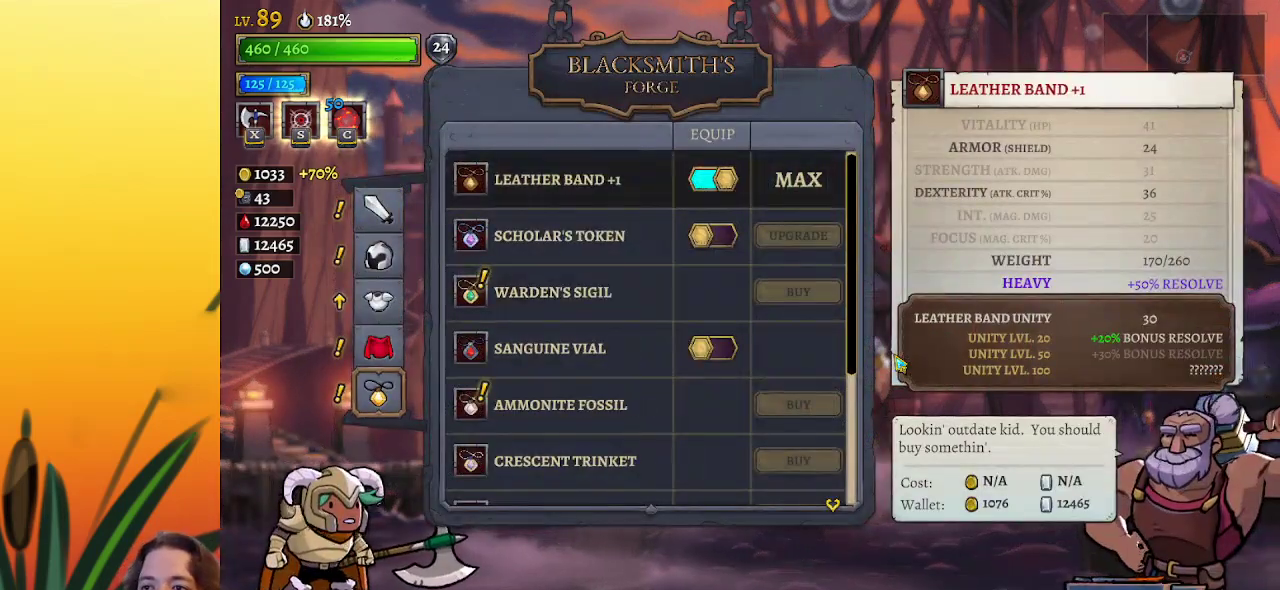
{"keys": [], "events": [[83, "up", "down"], [183, "up", "up"]]}